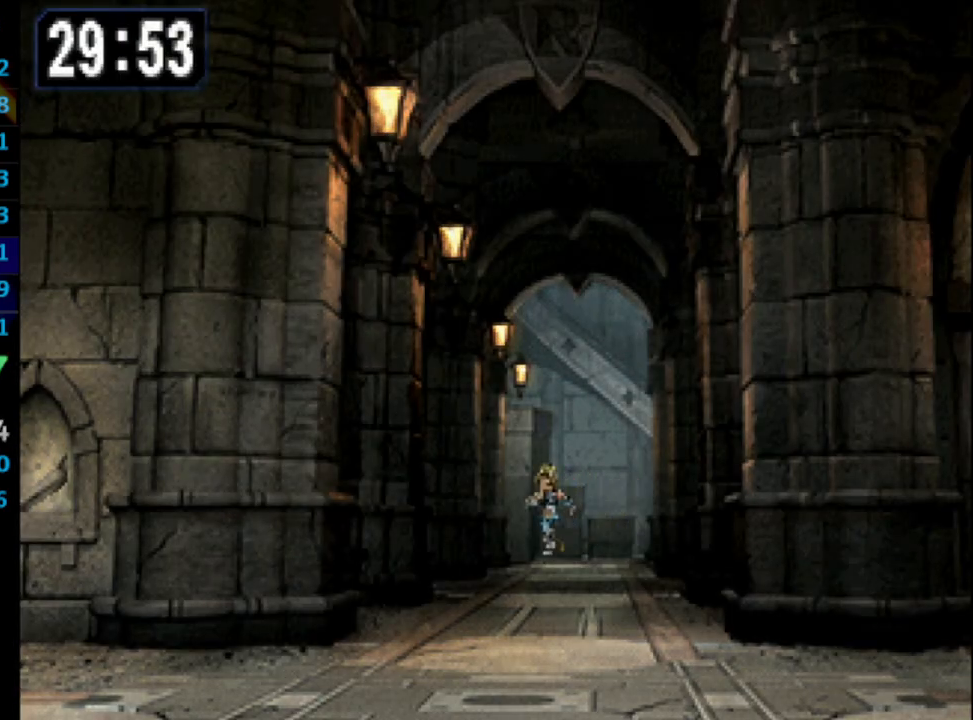
Gameplay with a controller (PlayStation layout); each line is a JSON object with the inputs held at the frame after it. "events" lists button and stick changes between this image and that frame as [ms after this image, input, new state], when the widget could be followed in between. Not read: L3 R3.
{"buttons": ["CROSS"], "left_stick": "center", "right_stick": "center", "events": [[33, "SQUARE", "up"], [83, "CROSS", "up"], [133, "SQUARE", "down"], [150, "CROSS", "down"], [217, "CROSS", "up"], [217, "SQUARE", "up"], [267, "SQUARE", "down"], [350, "SQUARE", "up"], [367, "CROSS", "down"], [417, "CROSS", "up"], [433, "SQUARE", "down"], [483, "CROSS", "down"], [483, "SQUARE", "up"]]}
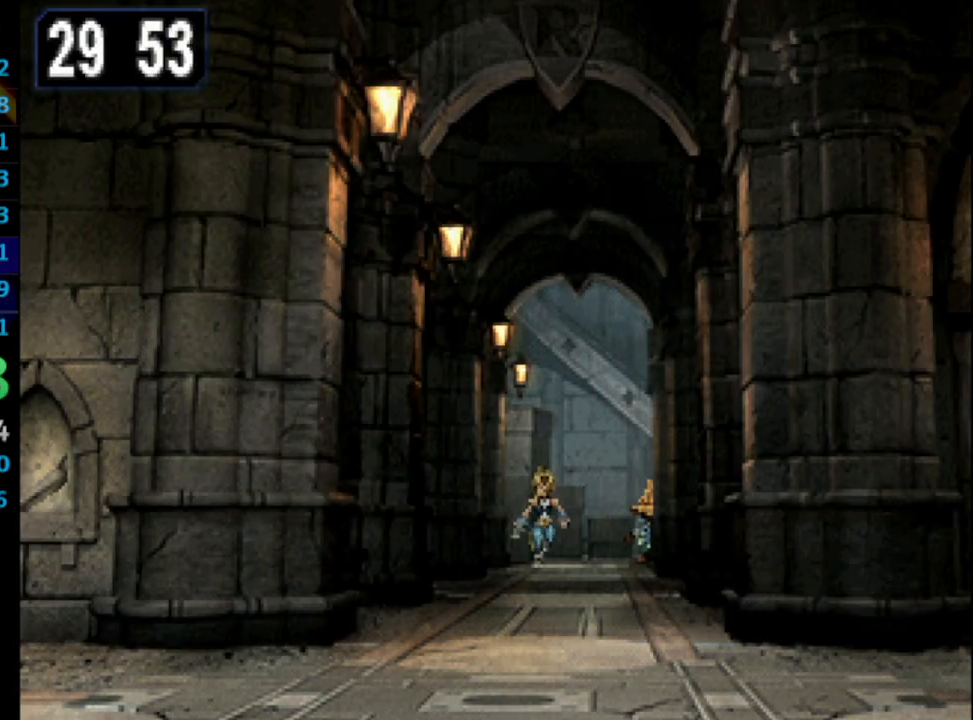
{"buttons": [], "left_stick": "center", "right_stick": "center", "events": [[67, "CROSS", "up"], [117, "SQUARE", "down"], [133, "CROSS", "down"], [150, "SQUARE", "up"], [167, "CROSS", "up"], [267, "SQUARE", "down"], [283, "CROSS", "down"], [333, "CROSS", "up"], [333, "SQUARE", "up"], [400, "CROSS", "down"], [400, "SQUARE", "down"], [433, "CROSS", "up"], [467, "SQUARE", "up"]]}
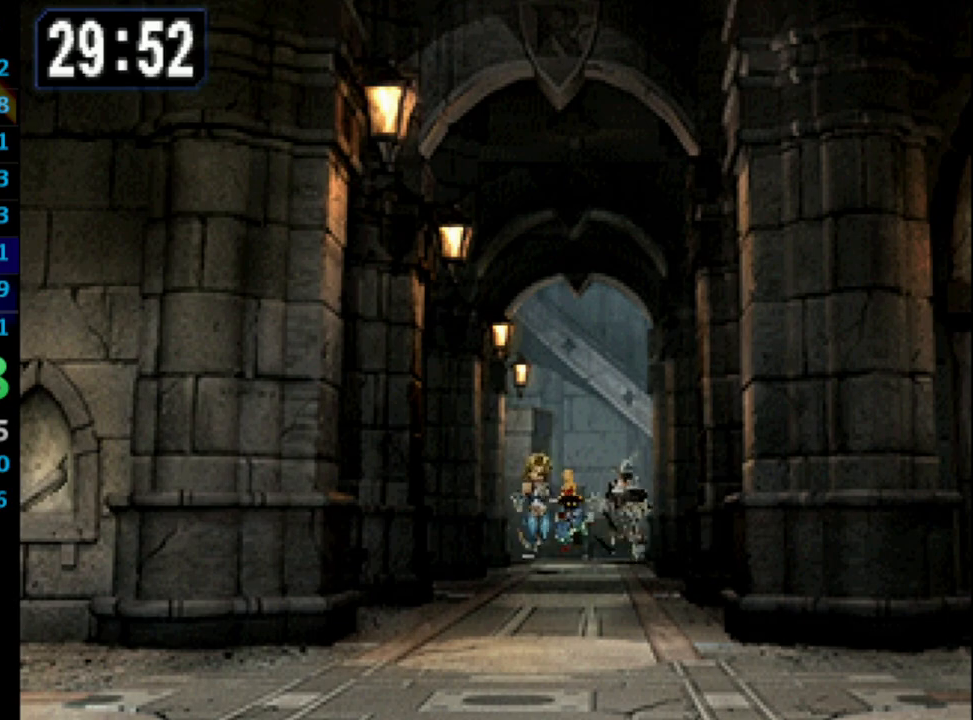
{"buttons": [], "left_stick": "center", "right_stick": "center", "events": [[33, "CROSS", "down"], [67, "SQUARE", "down"], [83, "CROSS", "up"], [133, "CROSS", "down"], [133, "SQUARE", "up"], [183, "SQUARE", "down"], [200, "CROSS", "up"], [250, "CROSS", "down"], [267, "SQUARE", "up"], [283, "CROSS", "up"], [383, "CROSS", "down"], [433, "CROSS", "up"], [433, "SQUARE", "down"], [450, "SQUARE", "up"]]}
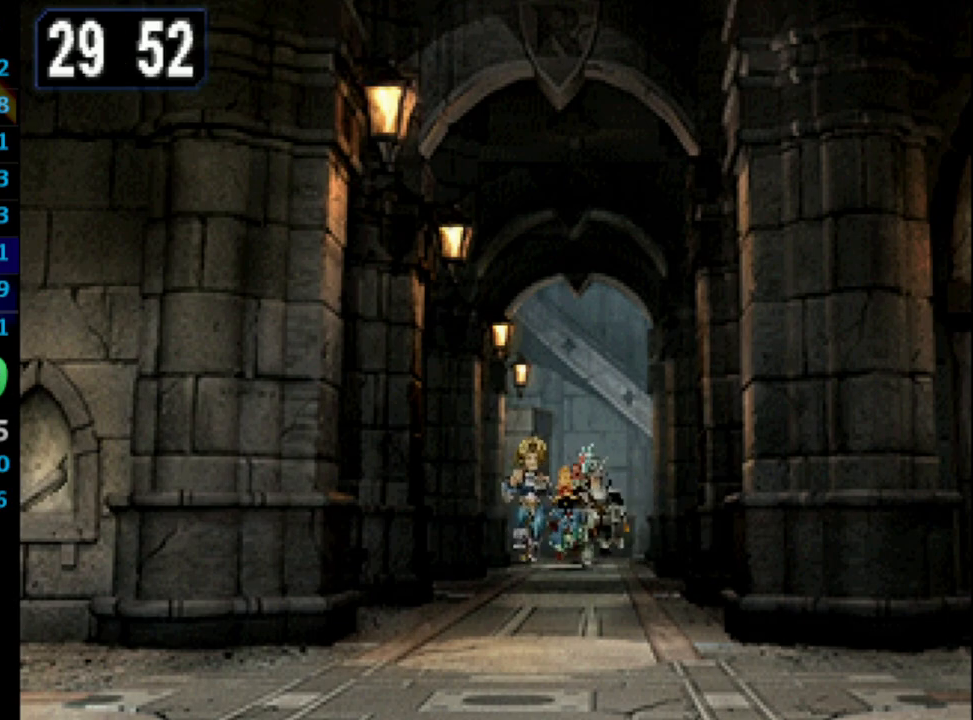
{"buttons": ["CROSS"], "left_stick": "center", "right_stick": "center", "events": [[83, "SQUARE", "down"], [117, "CROSS", "down"], [133, "CROSS", "up"], [133, "SQUARE", "up"], [200, "SQUARE", "down"], [217, "CROSS", "down"], [267, "CROSS", "up"], [267, "SQUARE", "up"], [367, "CROSS", "down"], [367, "SQUARE", "down"], [383, "CROSS", "up"], [417, "SQUARE", "up"], [467, "CROSS", "down"]]}
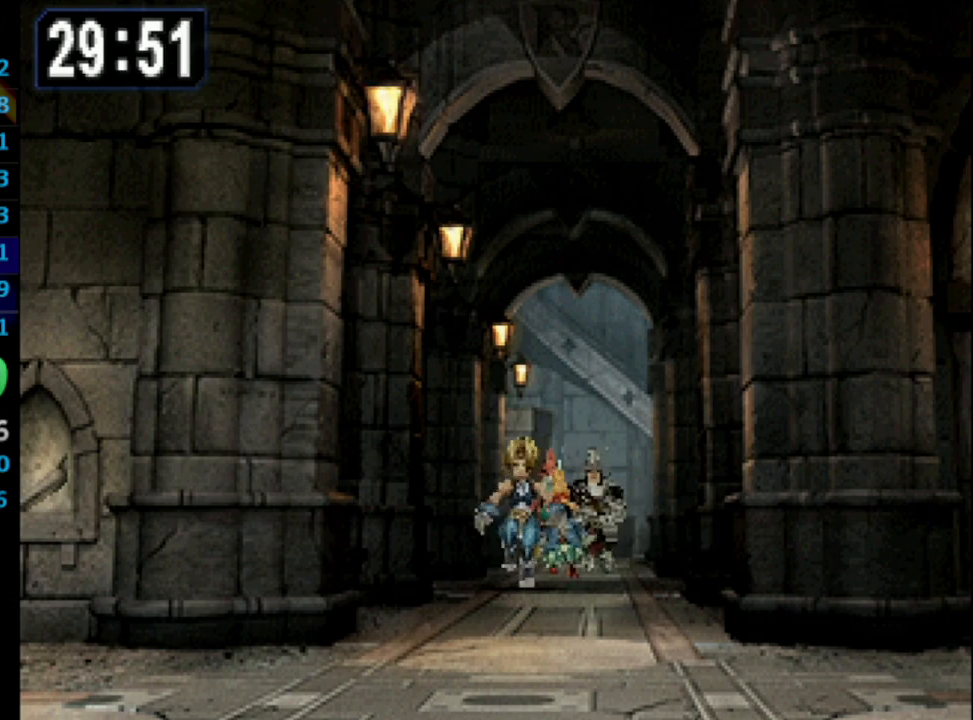
{"buttons": ["CROSS", "SQUARE"], "left_stick": "center", "right_stick": "center", "events": [[17, "CROSS", "up"], [17, "SQUARE", "down"], [83, "CROSS", "down"], [83, "SQUARE", "up"], [150, "CROSS", "up"], [167, "SQUARE", "down"], [233, "CROSS", "down"], [250, "SQUARE", "up"], [300, "CROSS", "up"], [333, "SQUARE", "down"], [367, "CROSS", "down"], [383, "SQUARE", "up"], [417, "CROSS", "up"], [483, "SQUARE", "down"], [500, "CROSS", "down"]]}
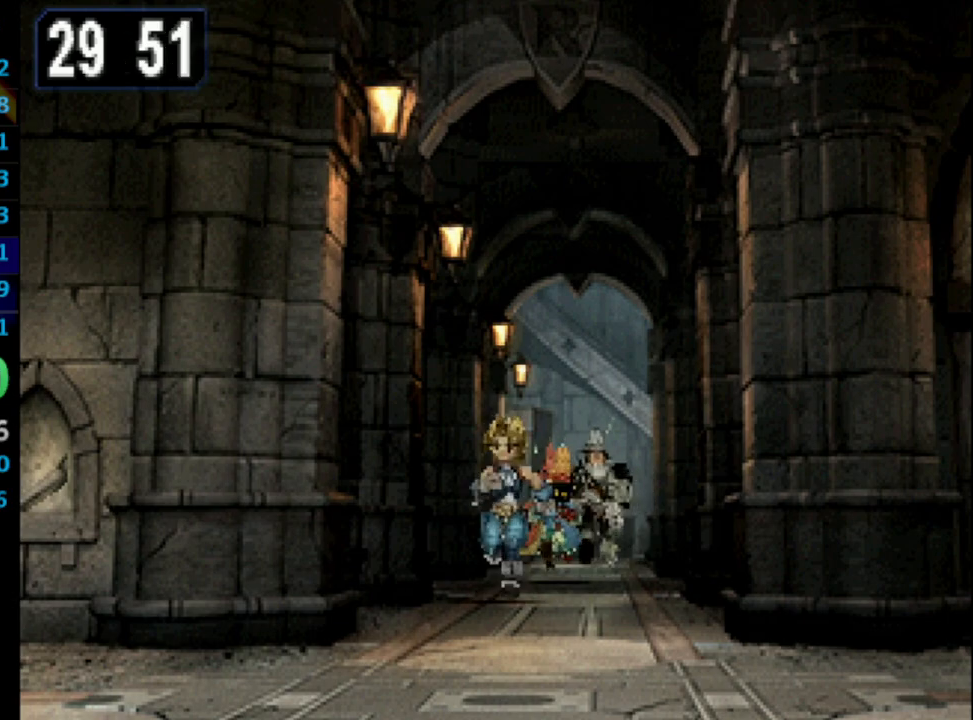
{"buttons": ["CROSS"], "left_stick": "center", "right_stick": "center", "events": [[50, "CROSS", "up"], [50, "SQUARE", "up"], [133, "CROSS", "down"], [133, "SQUARE", "down"], [167, "CROSS", "up"], [183, "SQUARE", "up"], [267, "CROSS", "down"], [283, "CROSS", "up"], [283, "SQUARE", "down"], [350, "SQUARE", "up"], [417, "SQUARE", "down"], [500, "CROSS", "down"], [500, "SQUARE", "up"]]}
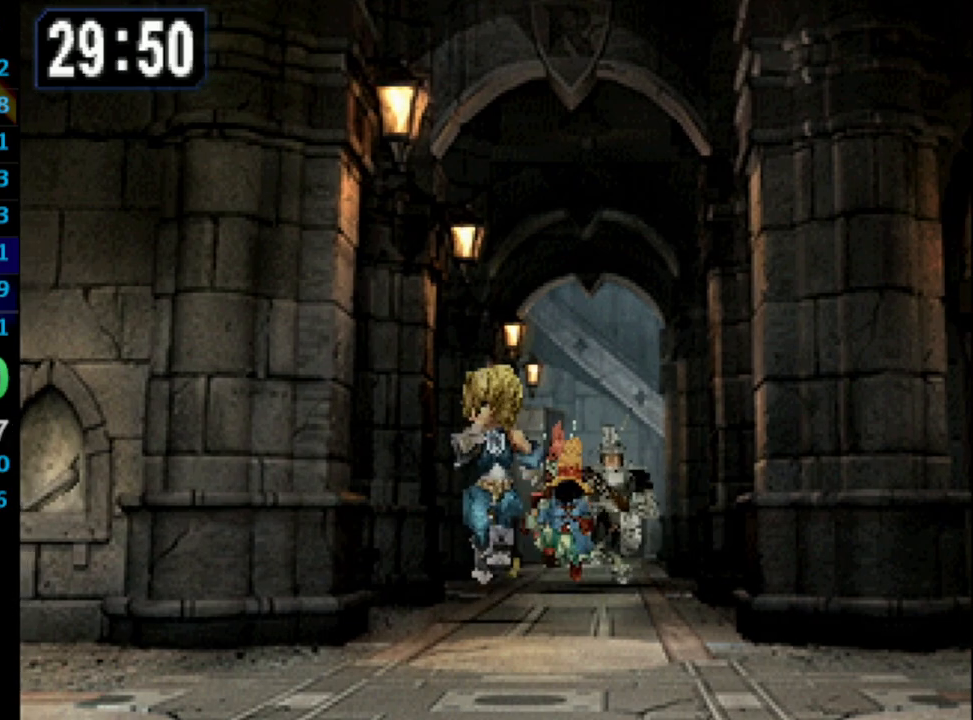
{"buttons": ["CROSS", "SQUARE"], "left_stick": "center", "right_stick": "center", "events": [[33, "CROSS", "up"], [83, "SQUARE", "down"], [117, "CROSS", "down"], [150, "CROSS", "up"], [150, "SQUARE", "up"], [233, "CROSS", "down"], [233, "SQUARE", "down"], [300, "SQUARE", "up"], [317, "CROSS", "up"], [383, "CROSS", "down"], [400, "CROSS", "up"], [483, "SQUARE", "down"], [500, "CROSS", "down"]]}
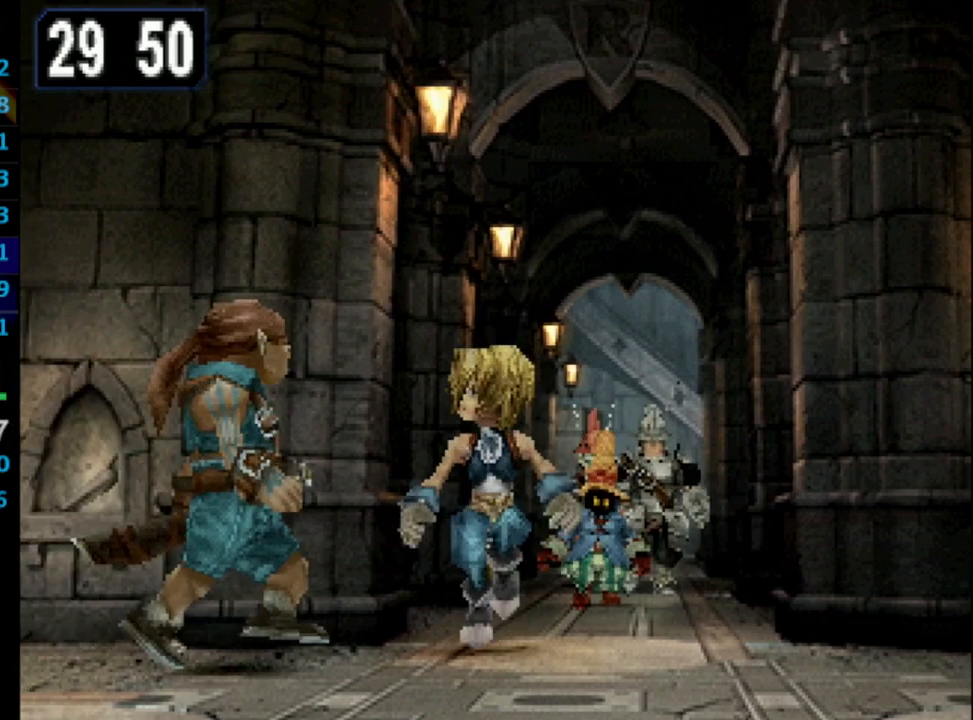
{"buttons": ["CROSS"], "left_stick": "center", "right_stick": "center", "events": [[33, "CROSS", "up"], [67, "SQUARE", "up"], [117, "CROSS", "down"], [167, "CROSS", "up"], [250, "CROSS", "down"], [283, "CROSS", "up"], [283, "SQUARE", "down"], [350, "SQUARE", "up"], [367, "CROSS", "down"], [400, "CROSS", "up"], [433, "SQUARE", "down"], [467, "CROSS", "down"], [483, "SQUARE", "up"]]}
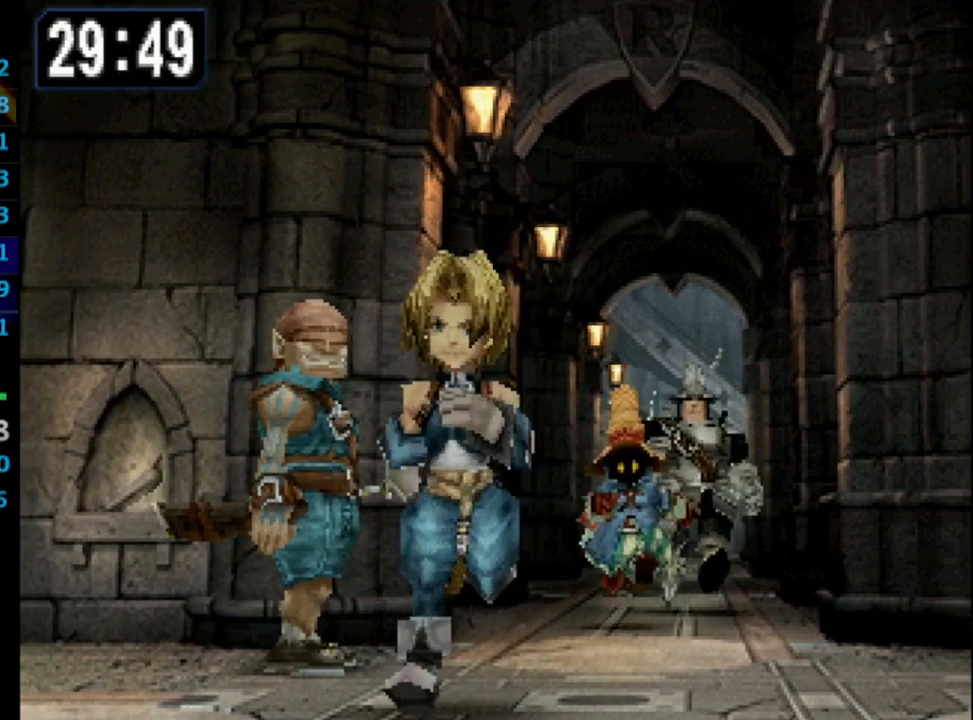
{"buttons": [], "left_stick": "center", "right_stick": "center", "events": [[50, "CROSS", "up"], [83, "CROSS", "down"], [150, "CROSS", "up"], [183, "SQUARE", "down"], [233, "CROSS", "down"], [233, "SQUARE", "up"], [283, "CROSS", "up"], [300, "SQUARE", "down"], [350, "CROSS", "down"], [367, "SQUARE", "up"], [383, "CROSS", "up"], [450, "SQUARE", "down"], [483, "CROSS", "down"], [500, "CROSS", "up"], [500, "SQUARE", "up"]]}
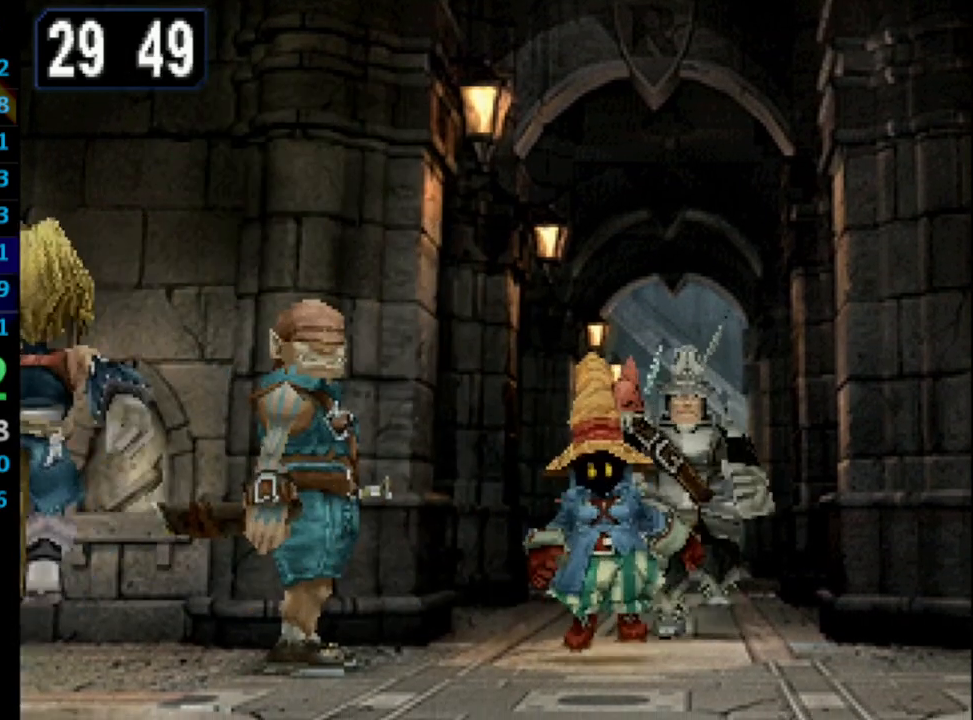
{"buttons": [], "left_stick": "center", "right_stick": "center", "events": [[83, "CROSS", "down"], [117, "CROSS", "up"], [200, "CROSS", "down"], [233, "CROSS", "up"], [300, "SQUARE", "down"], [317, "CROSS", "down"], [367, "SQUARE", "up"], [383, "CROSS", "up"], [433, "CROSS", "down"], [433, "SQUARE", "down"], [483, "CROSS", "up"], [483, "SQUARE", "up"]]}
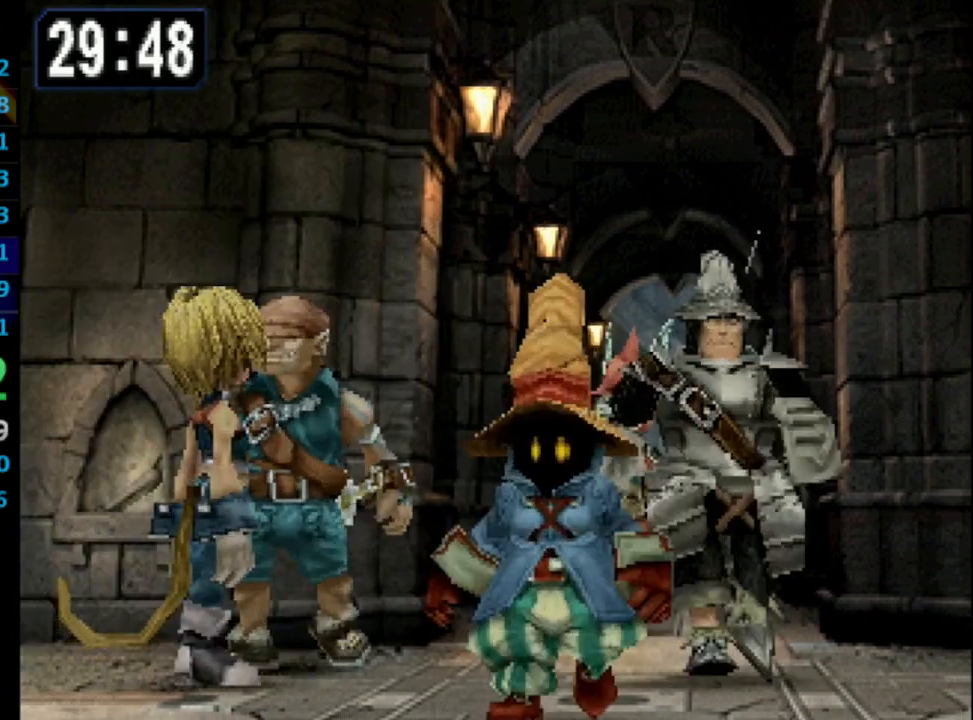
{"buttons": ["SQUARE"], "left_stick": "center", "right_stick": "center", "events": [[50, "CROSS", "down"], [117, "CROSS", "up"], [167, "CROSS", "down"], [217, "CROSS", "up"], [233, "SQUARE", "down"], [283, "CROSS", "down"], [283, "SQUARE", "up"], [333, "CROSS", "up"], [367, "SQUARE", "down"], [400, "CROSS", "down"], [417, "SQUARE", "up"], [450, "CROSS", "up"], [467, "SQUARE", "down"]]}
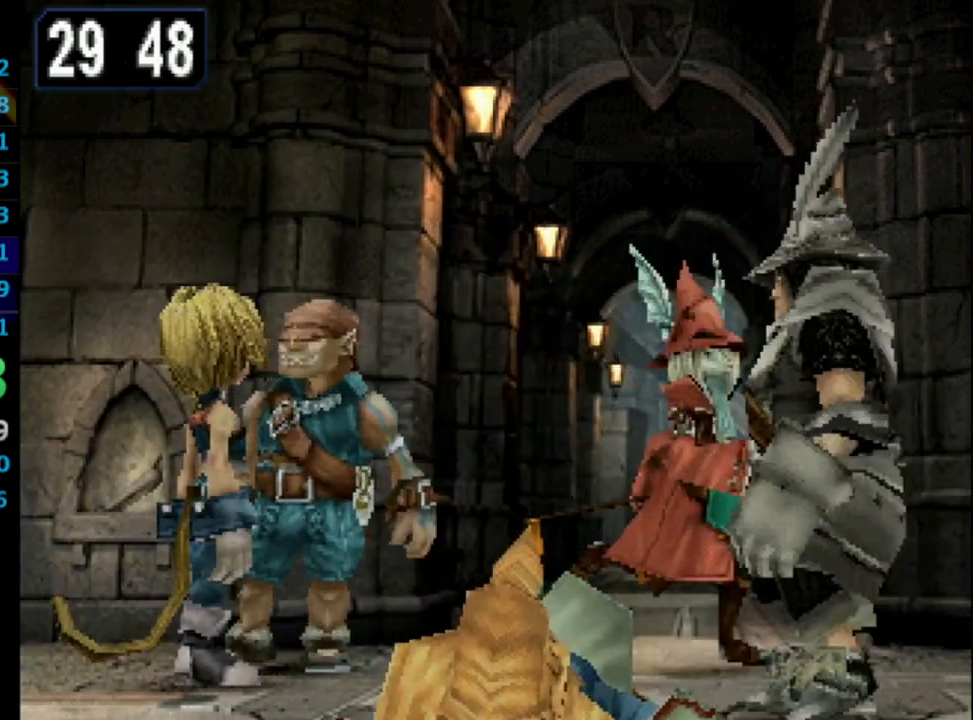
{"buttons": ["SQUARE"], "left_stick": "center", "right_stick": "center", "events": [[17, "CROSS", "down"], [83, "CROSS", "up"], [167, "CROSS", "down"], [233, "CROSS", "up"], [283, "CROSS", "down"], [283, "SQUARE", "up"], [333, "CROSS", "up"], [417, "CROSS", "down"], [467, "CROSS", "up"], [500, "SQUARE", "down"]]}
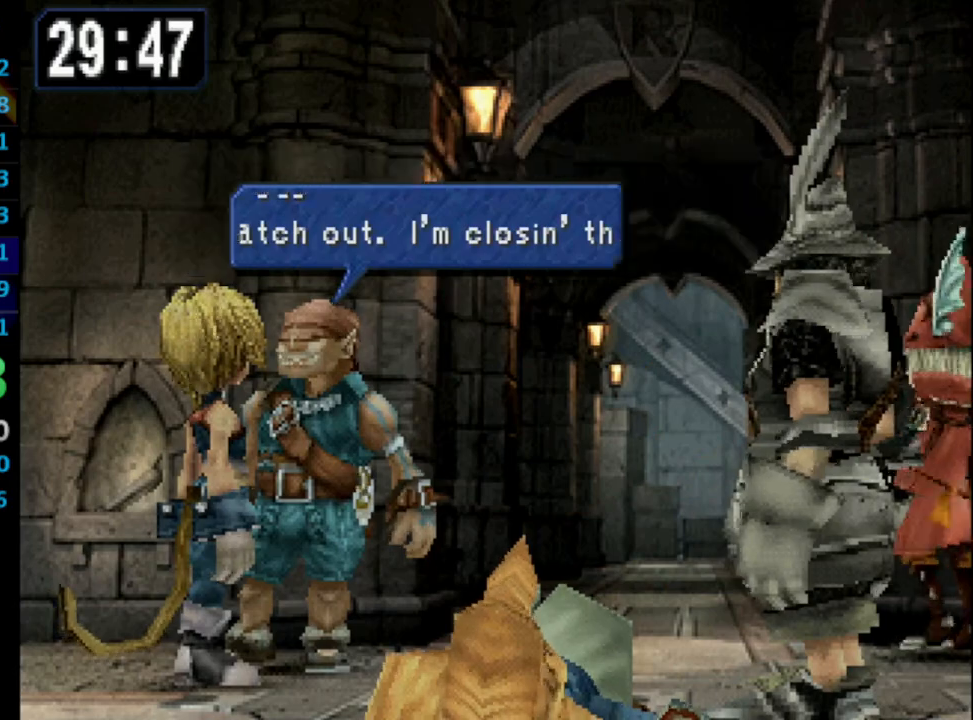
{"buttons": [], "left_stick": "center", "right_stick": "center", "events": [[50, "CROSS", "down"], [67, "SQUARE", "up"], [83, "CROSS", "up"], [167, "CROSS", "down"], [167, "SQUARE", "down"], [217, "CROSS", "up"], [217, "SQUARE", "up"], [283, "CROSS", "down"], [317, "SQUARE", "down"], [333, "CROSS", "up"], [367, "SQUARE", "up"], [417, "CROSS", "down"], [450, "CROSS", "up"], [450, "SQUARE", "down"], [483, "SQUARE", "up"]]}
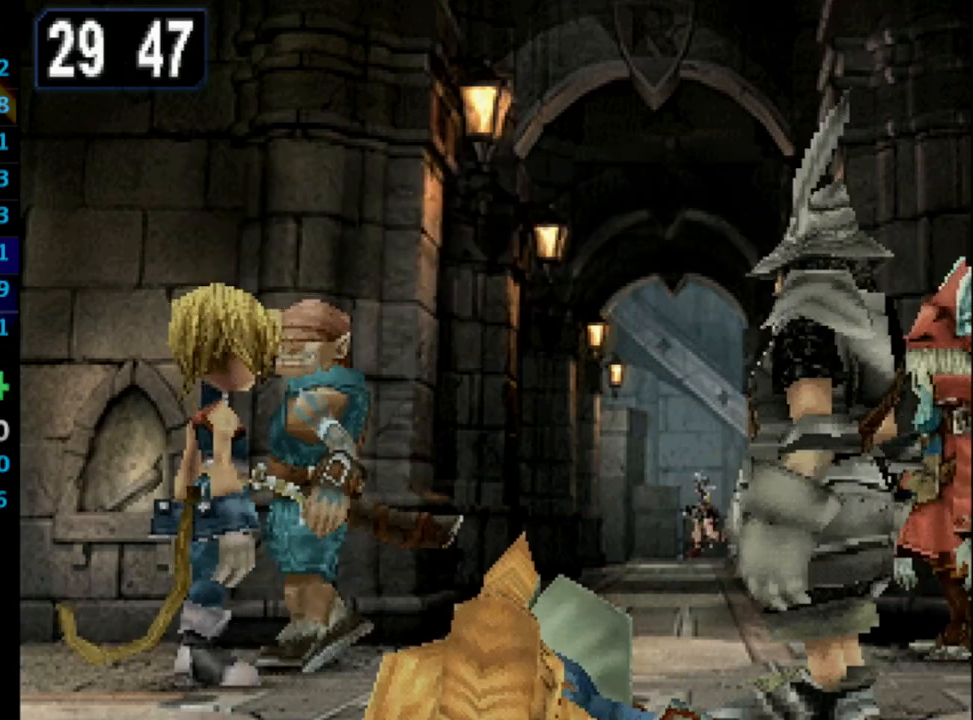
{"buttons": ["CROSS", "SQUARE"], "left_stick": "center", "right_stick": "center", "events": [[83, "CROSS", "down"], [117, "CROSS", "up"], [150, "CROSS", "down"], [183, "CROSS", "up"], [200, "SQUARE", "down"], [267, "CROSS", "down"], [267, "SQUARE", "up"], [300, "CROSS", "up"], [367, "CROSS", "down"], [417, "CROSS", "up"], [450, "SQUARE", "down"], [483, "CROSS", "down"]]}
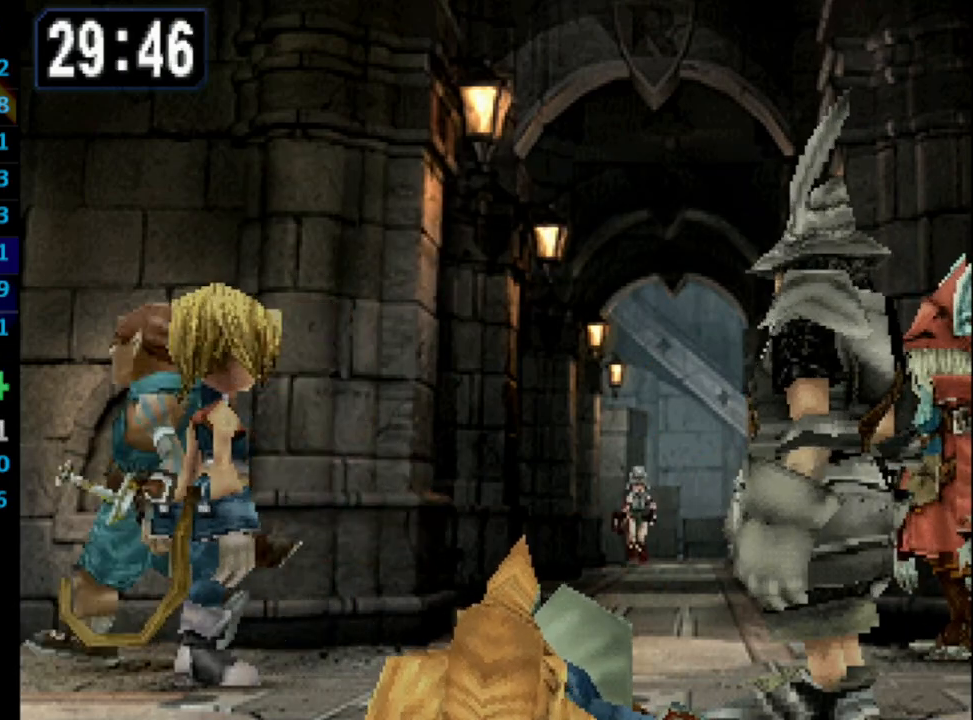
{"buttons": ["CROSS"], "left_stick": "center", "right_stick": "center", "events": [[17, "SQUARE", "up"], [50, "CROSS", "up"], [133, "CROSS", "down"], [167, "CROSS", "up"], [250, "CROSS", "down"], [300, "CROSS", "up"], [367, "CROSS", "down"], [367, "SQUARE", "down"], [433, "SQUARE", "up"], [450, "CROSS", "up"], [483, "CROSS", "down"]]}
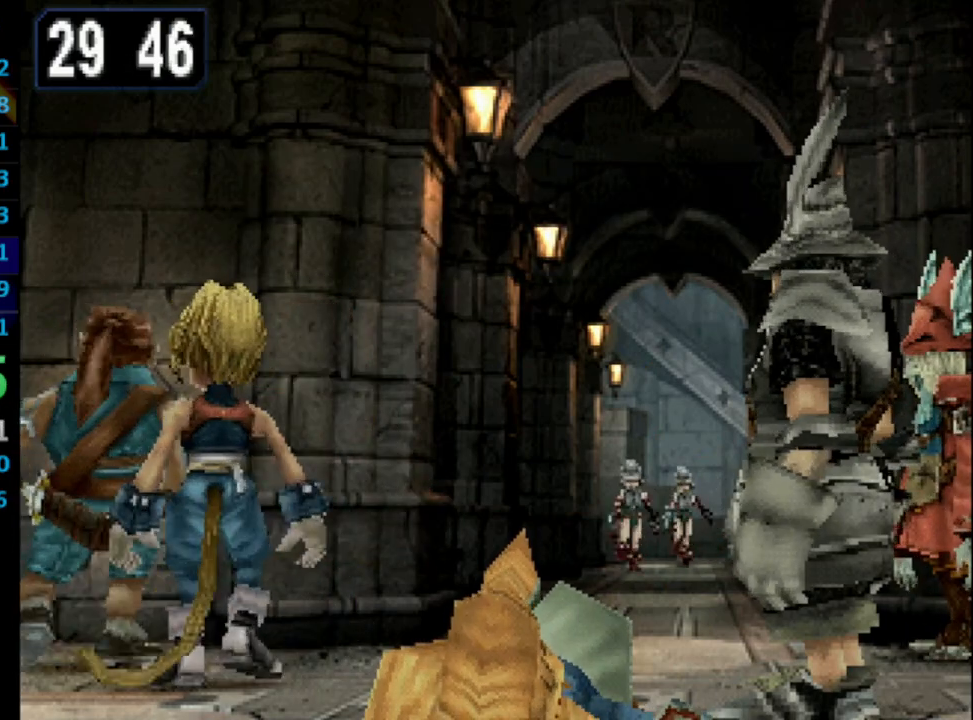
{"buttons": ["CROSS"], "left_stick": "center", "right_stick": "center", "events": [[17, "CROSS", "up"], [17, "SQUARE", "down"], [83, "SQUARE", "up"], [117, "CROSS", "down"], [150, "CROSS", "up"], [150, "SQUARE", "down"], [200, "SQUARE", "up"], [217, "CROSS", "down"], [250, "CROSS", "up"], [300, "SQUARE", "down"], [333, "CROSS", "down"], [367, "SQUARE", "up"], [383, "CROSS", "up"], [450, "CROSS", "down"], [450, "SQUARE", "down"], [500, "SQUARE", "up"]]}
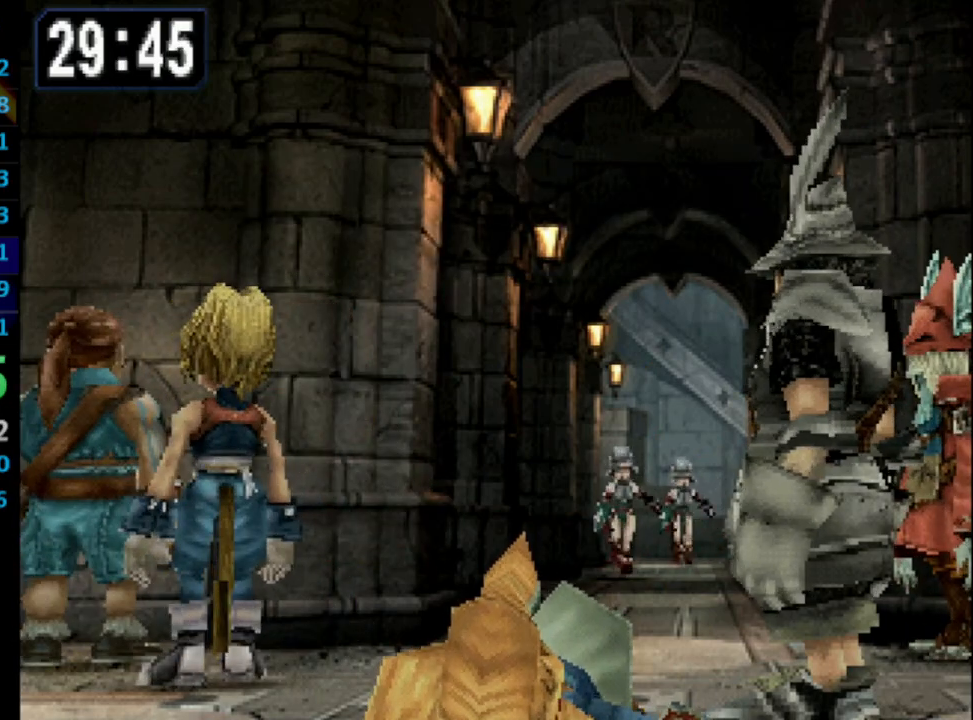
{"buttons": [], "left_stick": "center", "right_stick": "center", "events": [[33, "CROSS", "up"], [100, "SQUARE", "down"], [117, "CROSS", "down"], [133, "CROSS", "up"], [133, "SQUARE", "up"], [233, "CROSS", "down"], [233, "SQUARE", "down"], [250, "CROSS", "up"], [300, "SQUARE", "up"], [350, "CROSS", "down"], [383, "CROSS", "up"], [383, "SQUARE", "down"], [433, "SQUARE", "up"], [483, "CROSS", "down"], [500, "CROSS", "up"]]}
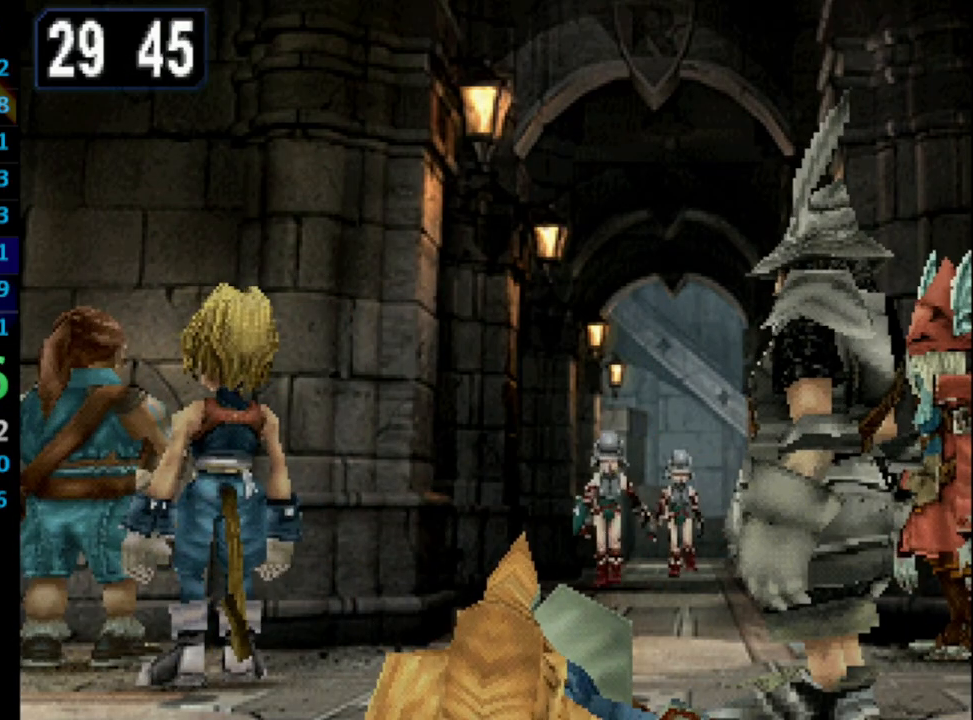
{"buttons": [], "left_stick": "center", "right_stick": "center", "events": [[17, "SQUARE", "down"], [50, "SQUARE", "up"], [83, "CROSS", "down"], [117, "CROSS", "up"], [150, "SQUARE", "down"], [167, "CROSS", "down"], [200, "SQUARE", "up"], [233, "CROSS", "up"], [267, "SQUARE", "down"], [300, "CROSS", "down"], [333, "SQUARE", "up"], [367, "CROSS", "up"], [400, "SQUARE", "down"], [433, "CROSS", "down"], [483, "CROSS", "up"], [483, "SQUARE", "up"]]}
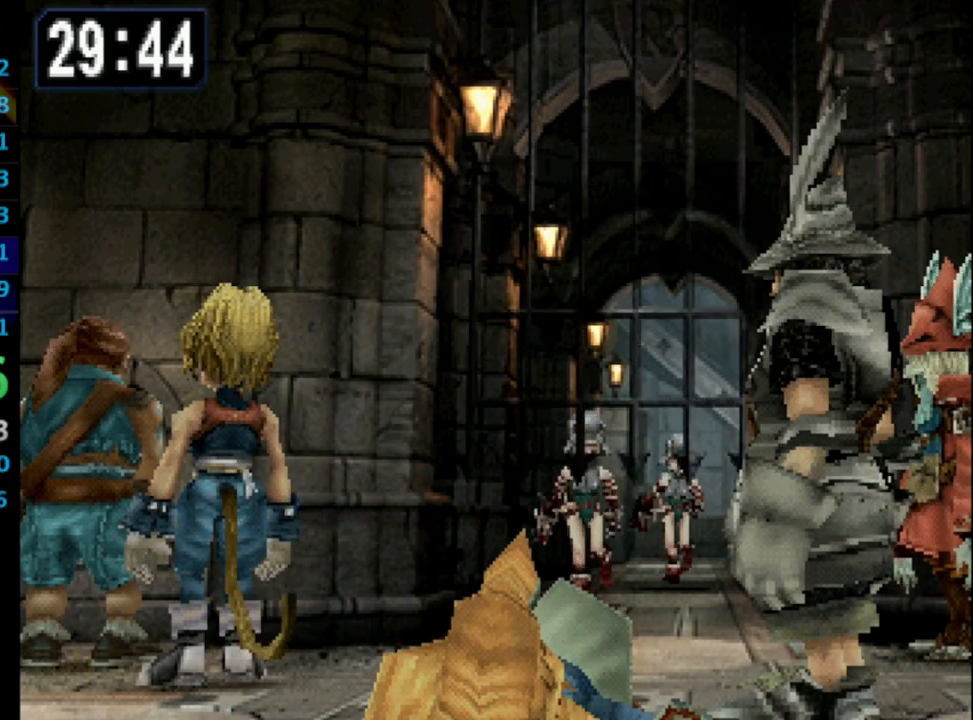
{"buttons": [], "left_stick": "center", "right_stick": "center", "events": [[67, "SQUARE", "down"], [117, "SQUARE", "up"], [200, "CROSS", "down"], [217, "CROSS", "up"], [217, "SQUARE", "down"], [250, "SQUARE", "up"], [383, "CROSS", "down"], [400, "CROSS", "up"], [450, "SQUARE", "down"], [500, "SQUARE", "up"]]}
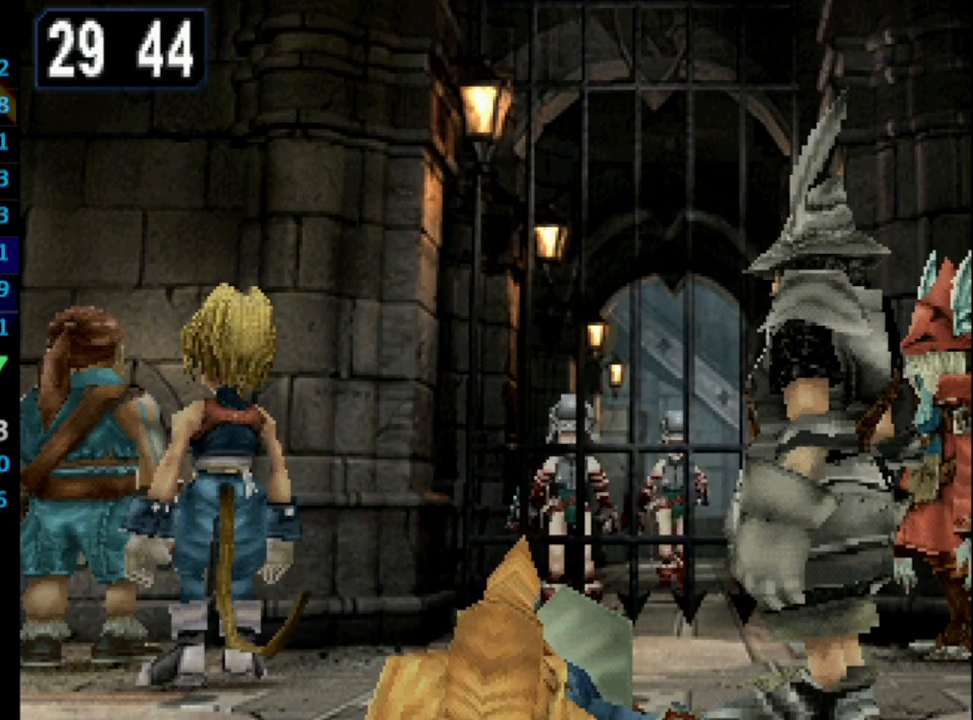
{"buttons": ["CROSS"], "left_stick": "center", "right_stick": "center", "events": [[83, "SQUARE", "down"], [133, "SQUARE", "up"], [167, "CROSS", "down"], [200, "CROSS", "up"], [217, "SQUARE", "down"], [233, "CROSS", "down"], [233, "SQUARE", "up"], [283, "CROSS", "up"], [333, "CROSS", "down"], [383, "CROSS", "up"], [467, "CROSS", "down"]]}
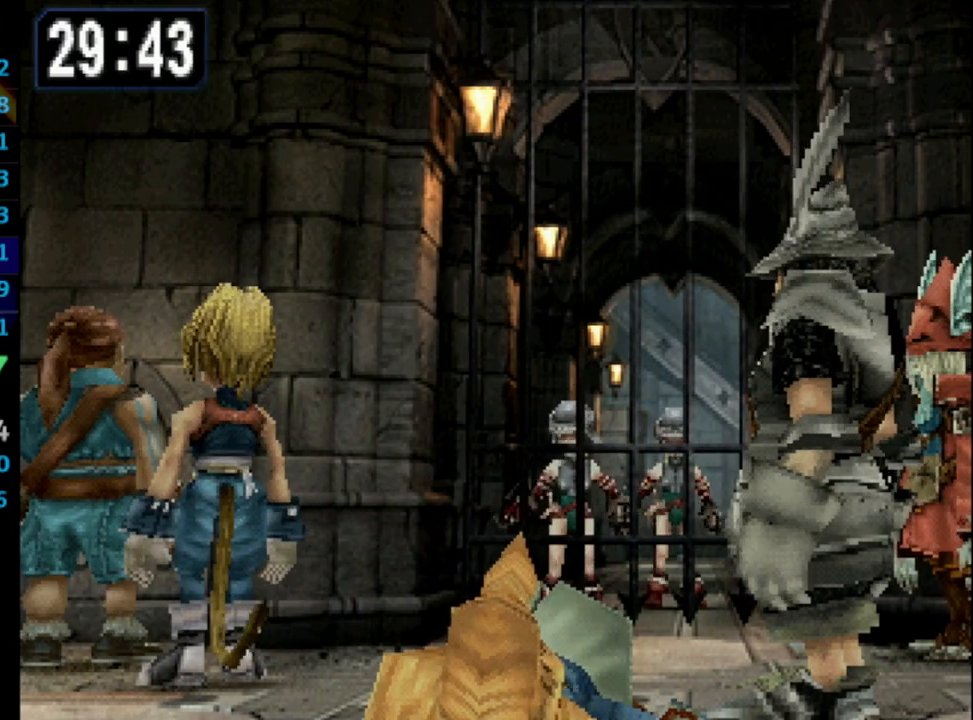
{"buttons": [], "left_stick": "center", "right_stick": "center", "events": [[67, "CROSS", "up"], [200, "CROSS", "down"], [267, "CROSS", "up"]]}
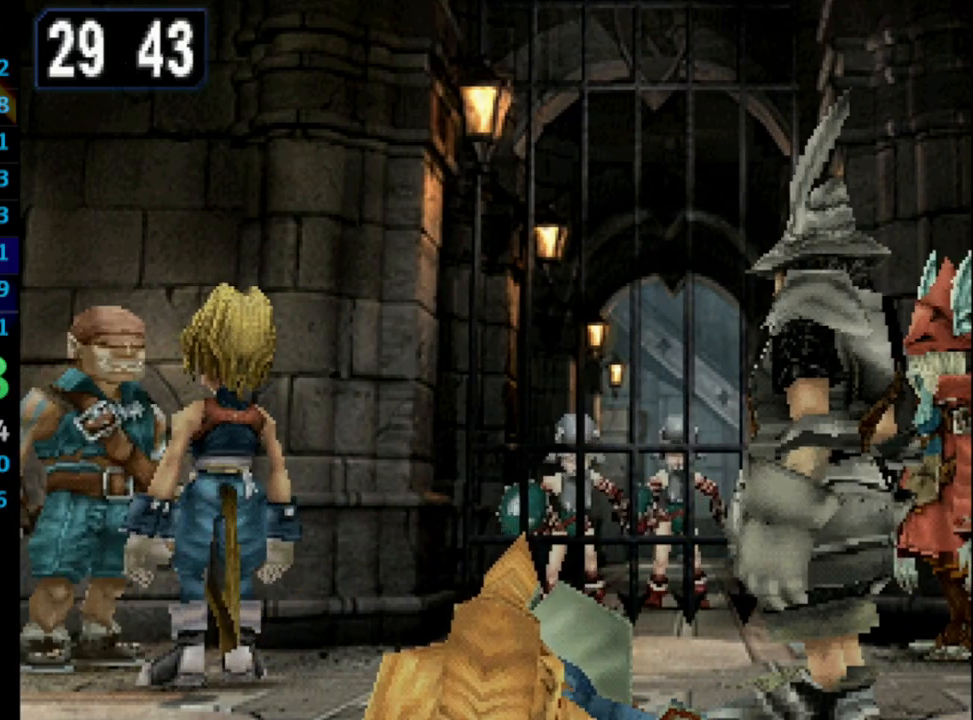
{"buttons": [], "left_stick": "center", "right_stick": "center", "events": [[133, "CROSS", "down"], [250, "SQUARE", "down"], [283, "CROSS", "up"], [333, "SQUARE", "up"], [383, "CROSS", "down"], [433, "CROSS", "up"]]}
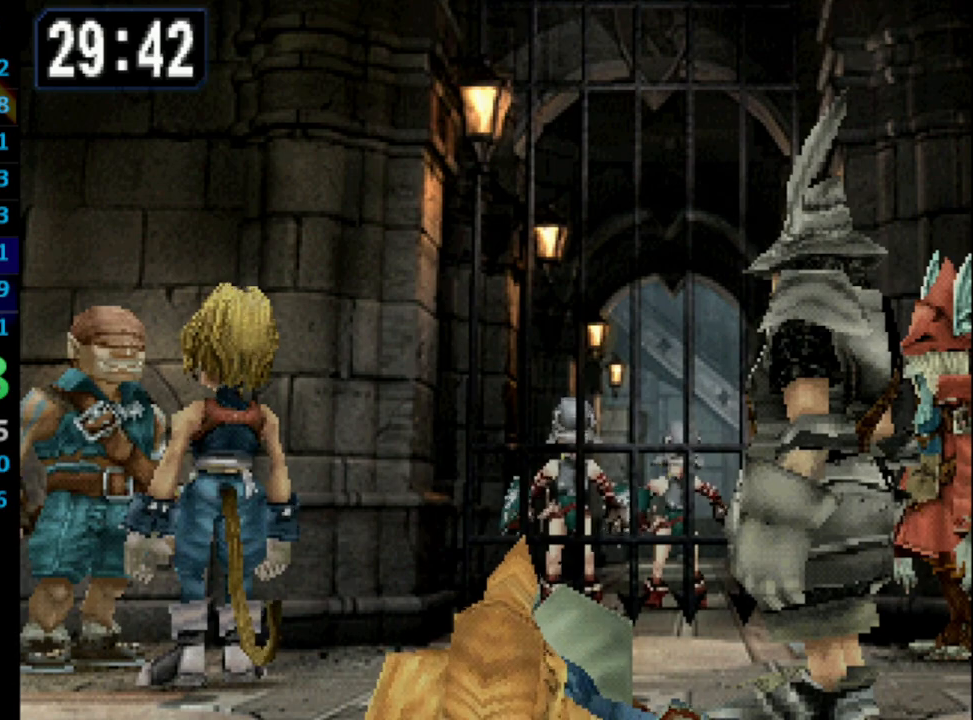
{"buttons": [], "left_stick": "center", "right_stick": "center", "events": [[200, "CROSS", "down"], [267, "SQUARE", "down"], [283, "CROSS", "up"], [400, "CROSS", "down"], [417, "SQUARE", "up"], [467, "CROSS", "up"]]}
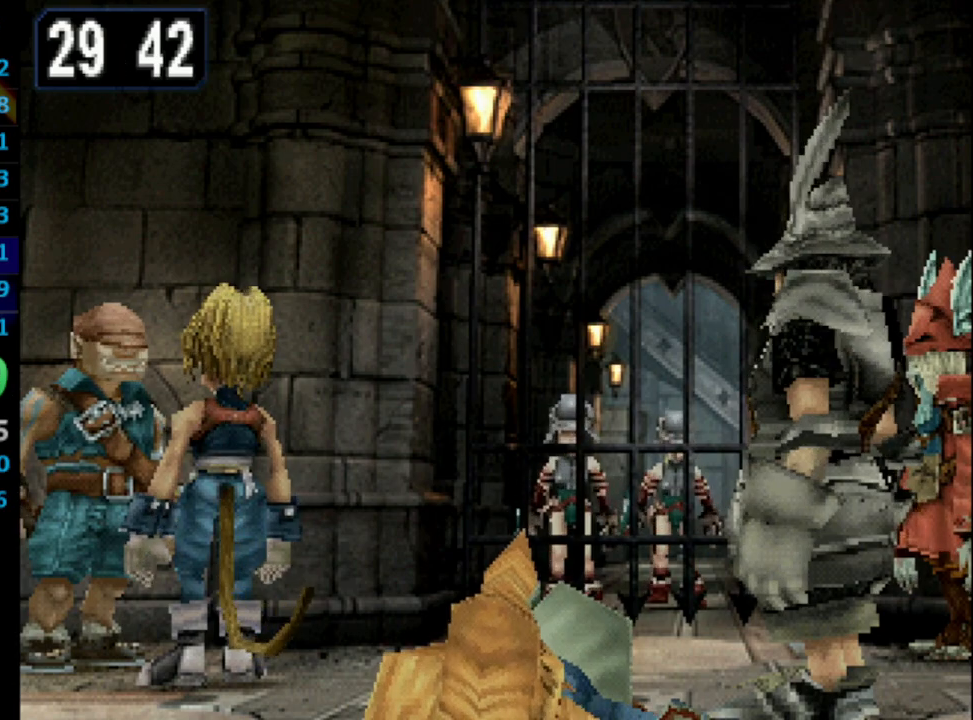
{"buttons": ["SQUARE"], "left_stick": "center", "right_stick": "center", "events": [[33, "CROSS", "down"], [100, "CROSS", "up"], [167, "SQUARE", "down"], [233, "SQUARE", "up"], [267, "SQUARE", "down"], [333, "CROSS", "down"], [350, "SQUARE", "up"], [367, "CROSS", "up"], [383, "SQUARE", "down"], [433, "CROSS", "down"], [450, "SQUARE", "up"], [467, "CROSS", "up"], [500, "SQUARE", "down"]]}
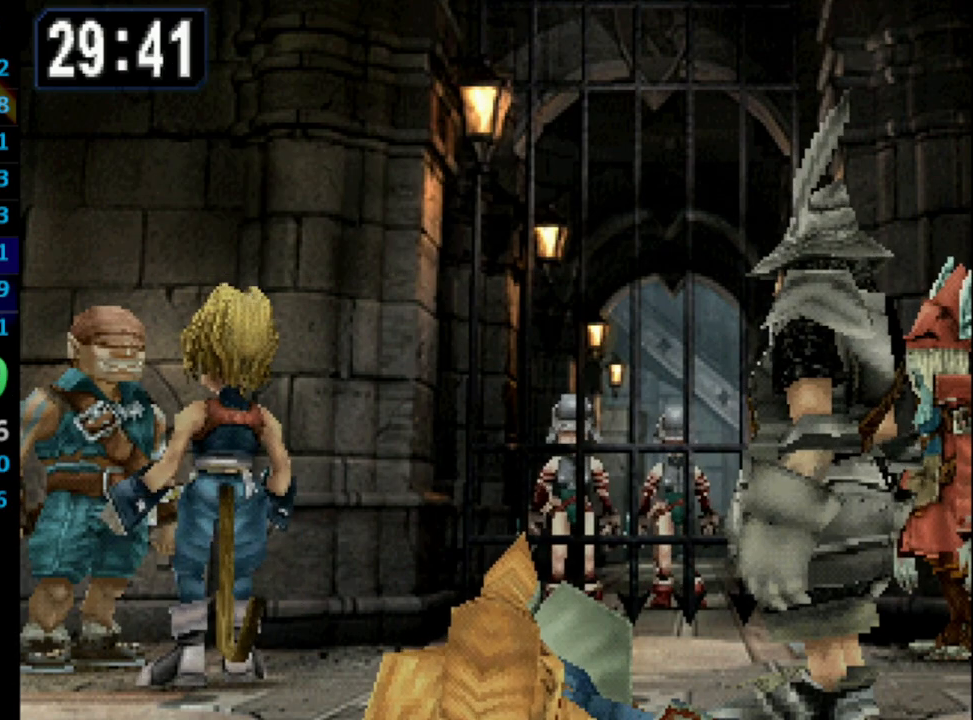
{"buttons": ["SQUARE"], "left_stick": "center", "right_stick": "center", "events": [[50, "CROSS", "down"], [50, "SQUARE", "up"], [133, "CROSS", "up"], [150, "SQUARE", "down"], [167, "SQUARE", "up"], [183, "CROSS", "down"], [217, "CROSS", "up"], [233, "SQUARE", "down"], [300, "CROSS", "down"], [317, "SQUARE", "up"], [367, "CROSS", "up"], [450, "SQUARE", "down"]]}
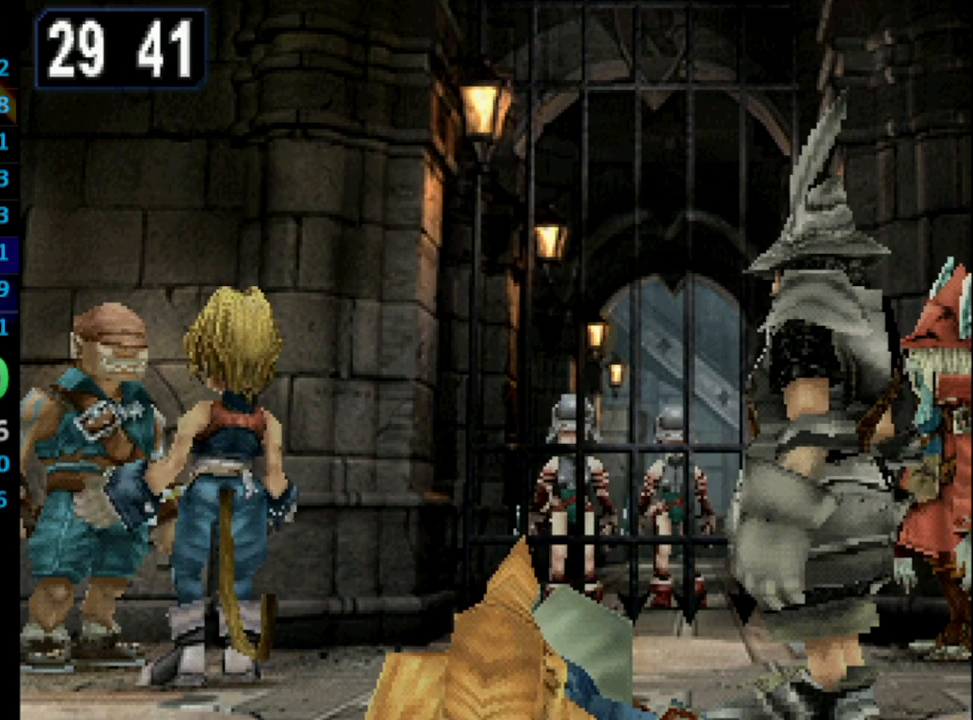
{"buttons": ["CROSS", "SQUARE"], "left_stick": "center", "right_stick": "center", "events": [[17, "CROSS", "down"], [17, "SQUARE", "up"], [50, "CROSS", "up"], [83, "SQUARE", "down"], [100, "CROSS", "down"], [117, "SQUARE", "up"], [183, "CROSS", "up"], [200, "SQUARE", "down"], [250, "SQUARE", "up"], [350, "SQUARE", "down"], [367, "SQUARE", "up"], [450, "SQUARE", "down"], [500, "CROSS", "down"]]}
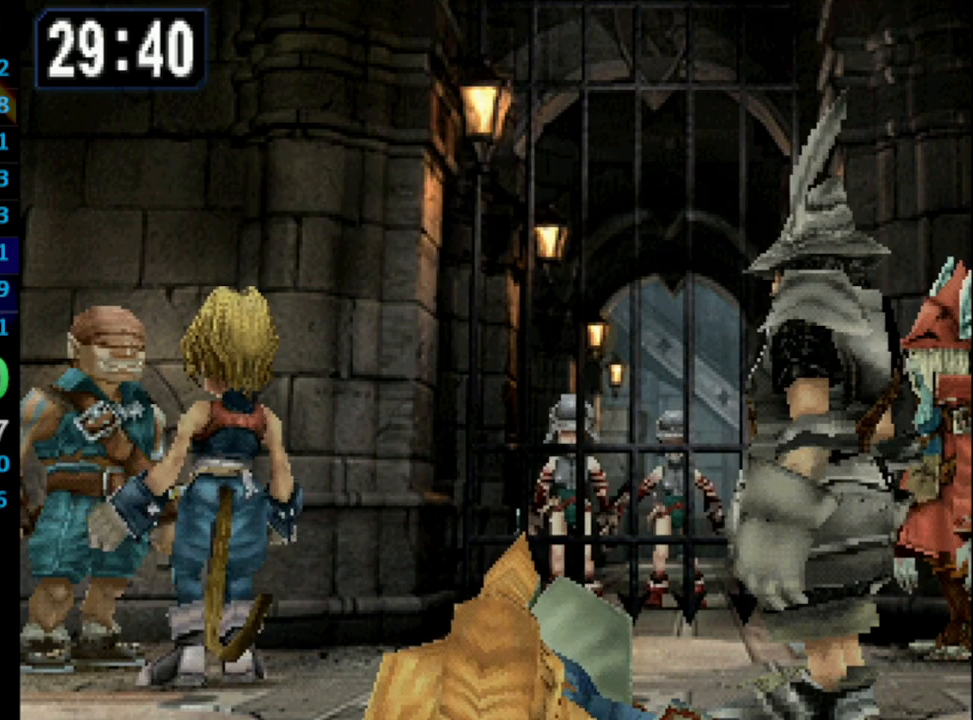
{"buttons": ["CROSS"], "left_stick": "center", "right_stick": "center", "events": [[17, "SQUARE", "up"], [50, "CROSS", "up"], [100, "CROSS", "down"], [133, "CROSS", "up"], [183, "SQUARE", "down"], [200, "CROSS", "down"], [217, "SQUARE", "up"], [267, "CROSS", "up"], [300, "SQUARE", "down"], [317, "CROSS", "down"], [317, "SQUARE", "up"], [333, "CROSS", "up"], [383, "SQUARE", "down"], [417, "CROSS", "down"], [433, "CROSS", "up"], [433, "SQUARE", "up"], [450, "SQUARE", "down"], [483, "CROSS", "down"], [483, "SQUARE", "up"]]}
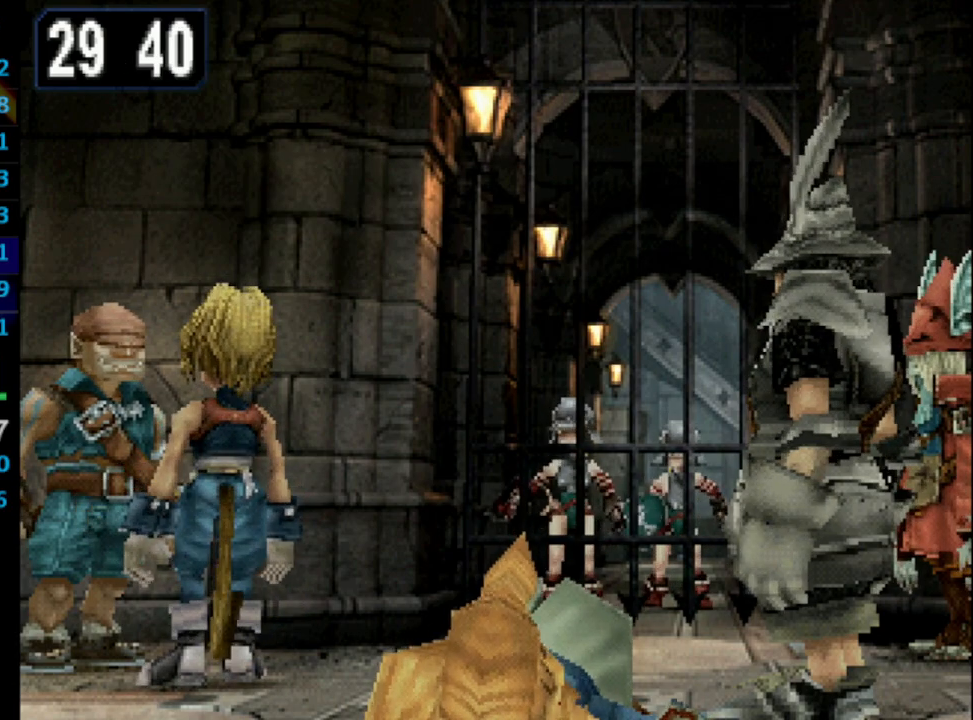
{"buttons": [], "left_stick": "center", "right_stick": "center", "events": [[17, "CROSS", "up"], [83, "SQUARE", "down"], [100, "CROSS", "down"], [117, "SQUARE", "up"], [133, "CROSS", "up"], [167, "SQUARE", "down"], [200, "CROSS", "down"], [233, "SQUARE", "up"], [250, "CROSS", "up"], [267, "SQUARE", "down"], [300, "CROSS", "down"], [333, "CROSS", "up"], [333, "SQUARE", "up"], [367, "SQUARE", "down"], [400, "CROSS", "down"], [417, "SQUARE", "up"], [483, "CROSS", "up"]]}
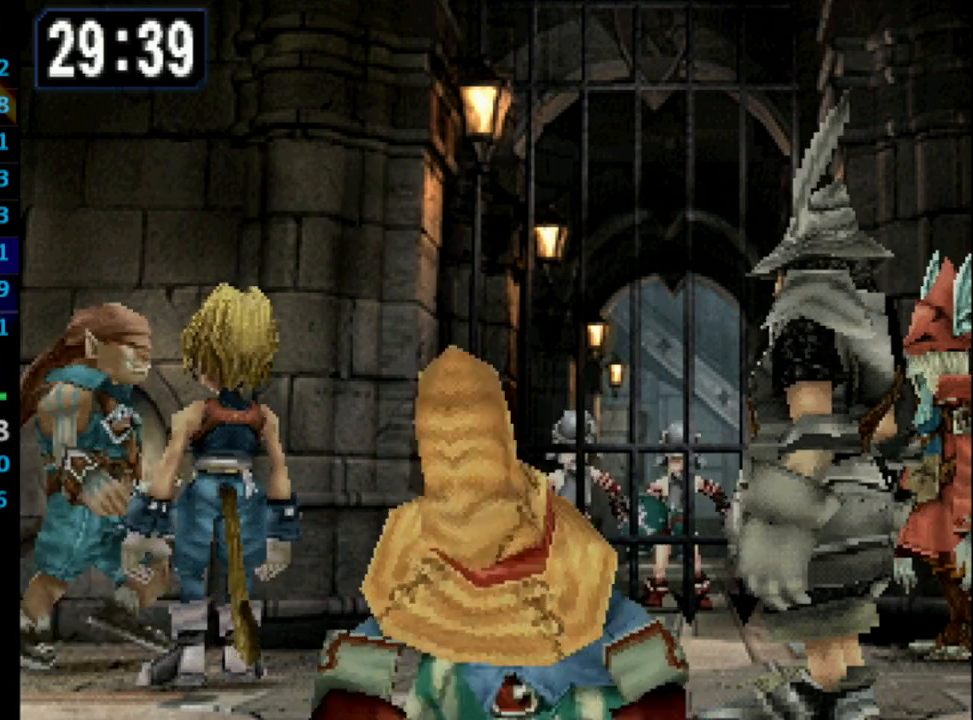
{"buttons": [], "left_stick": "center", "right_stick": "center", "events": [[17, "SQUARE", "down"], [50, "SQUARE", "up"], [167, "SQUARE", "down"], [217, "CROSS", "down"], [217, "SQUARE", "up"], [233, "CROSS", "up"], [283, "SQUARE", "down"], [300, "CROSS", "down"], [317, "SQUARE", "up"], [367, "CROSS", "up"], [383, "SQUARE", "down"], [400, "SQUARE", "up"]]}
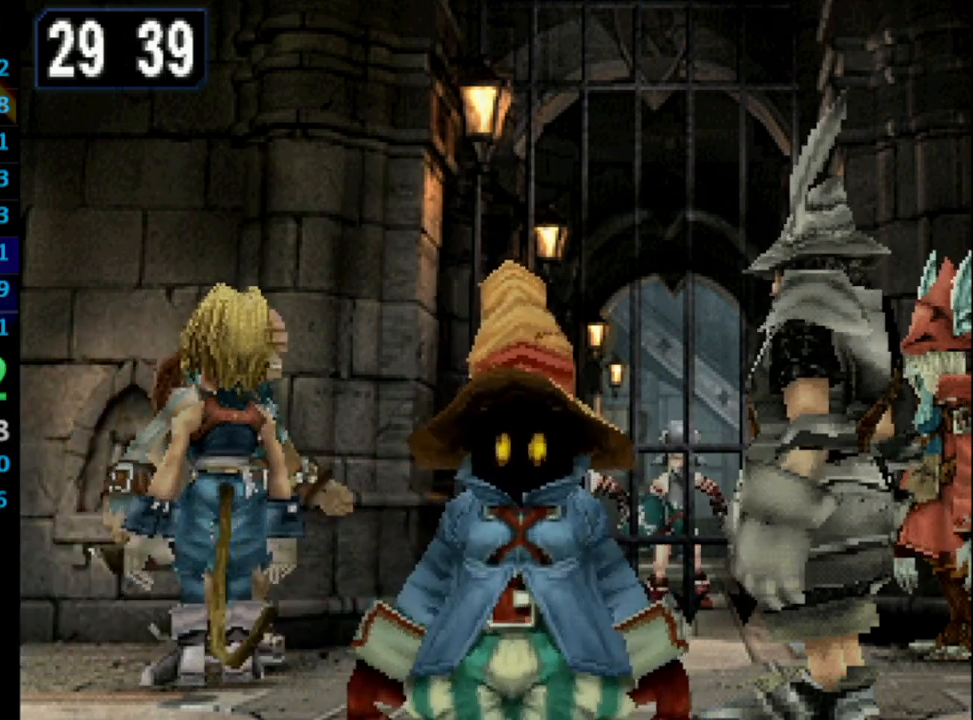
{"buttons": ["DPAD_DOWN"], "left_stick": "center", "right_stick": "center", "events": [[33, "CROSS", "down"], [67, "CROSS", "up"], [83, "DPAD_DOWN", "down"], [83, "SQUARE", "down"], [117, "CROSS", "down"], [133, "CROSS", "up"], [133, "SQUARE", "up"], [217, "CROSS", "down"], [250, "CROSS", "up"], [267, "SQUARE", "down"], [333, "SQUARE", "up"], [400, "SQUARE", "down"], [467, "SQUARE", "up"]]}